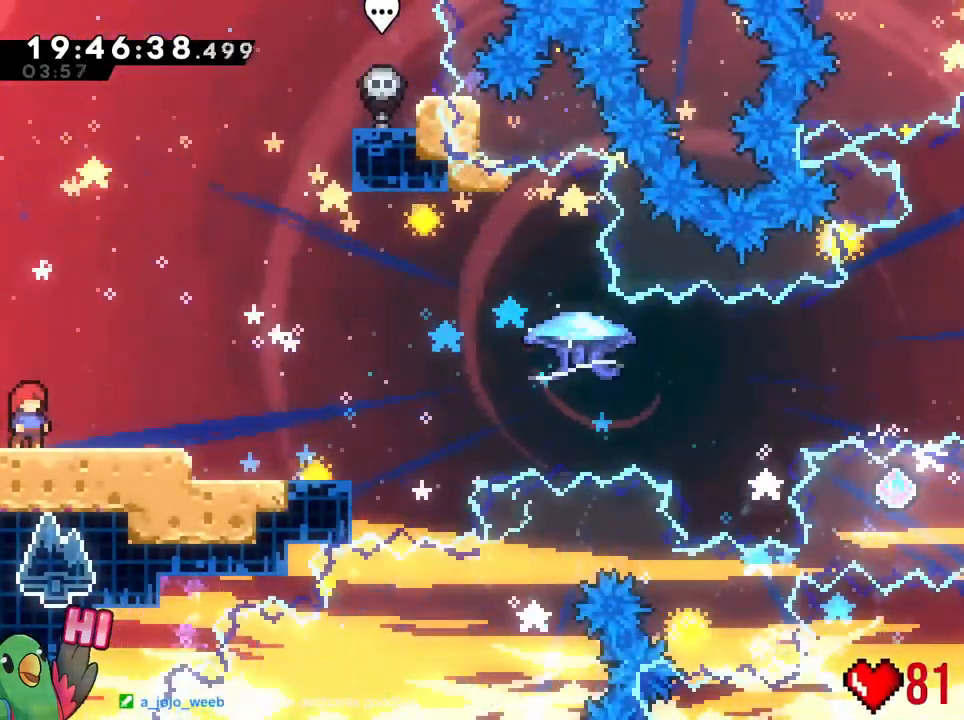
Gameplay with a controller (Nintendo layout); each line is a JSON object with the inputs held at the frame after it. "events" lists button and stick changes between this image and that frame as [ms after this image, input, new state], when the widget could be followed in between. Not read: L3 R3 SELECT.
{"buttons": [], "left_stick": "center", "right_stick": "center", "events": []}
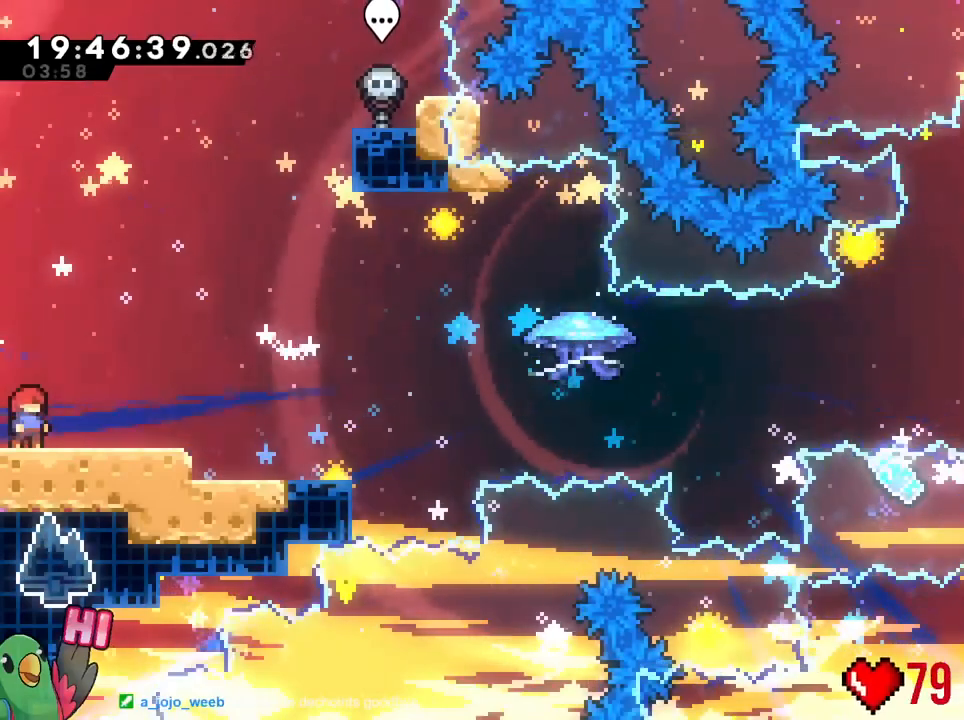
{"buttons": ["B", "L2"], "left_stick": "right", "right_stick": "center", "events": [[150, "L2", "down"], [150, "Y", "down"], [150, "left_stick", "right"], [267, "Y", "up"], [300, "L2", "up"], [333, "B", "down"], [350, "L2", "down"]]}
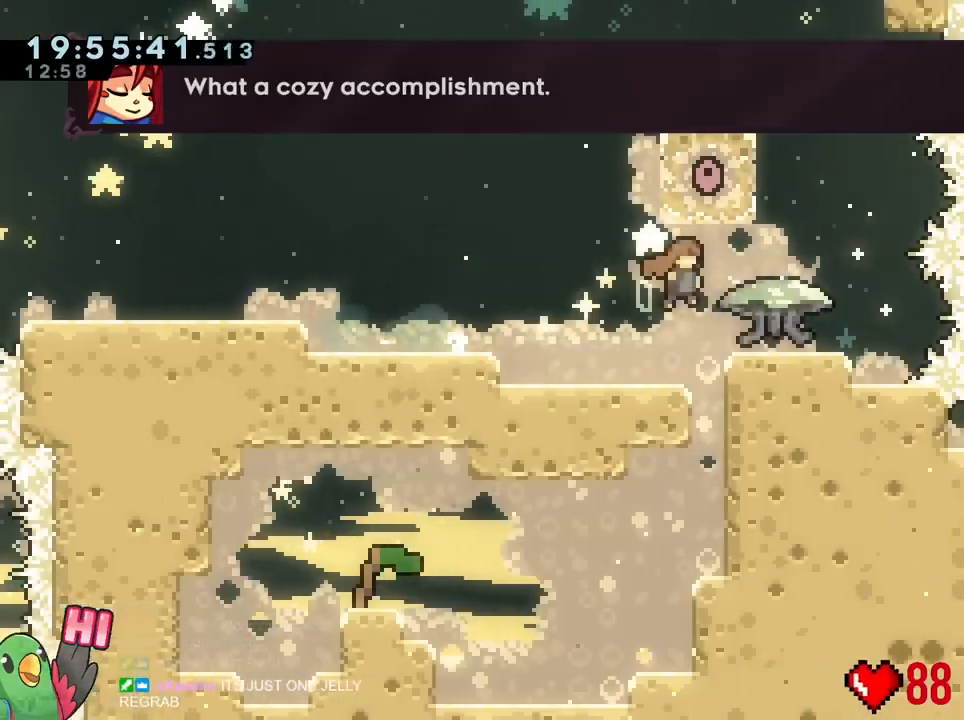
{"buttons": [], "left_stick": "center", "right_stick": "center", "events": [[150, "L2", "up"], [184, "Y", "down"], [384, "Y", "up"], [417, "left_stick", "center"], [501, "B", "up"]]}
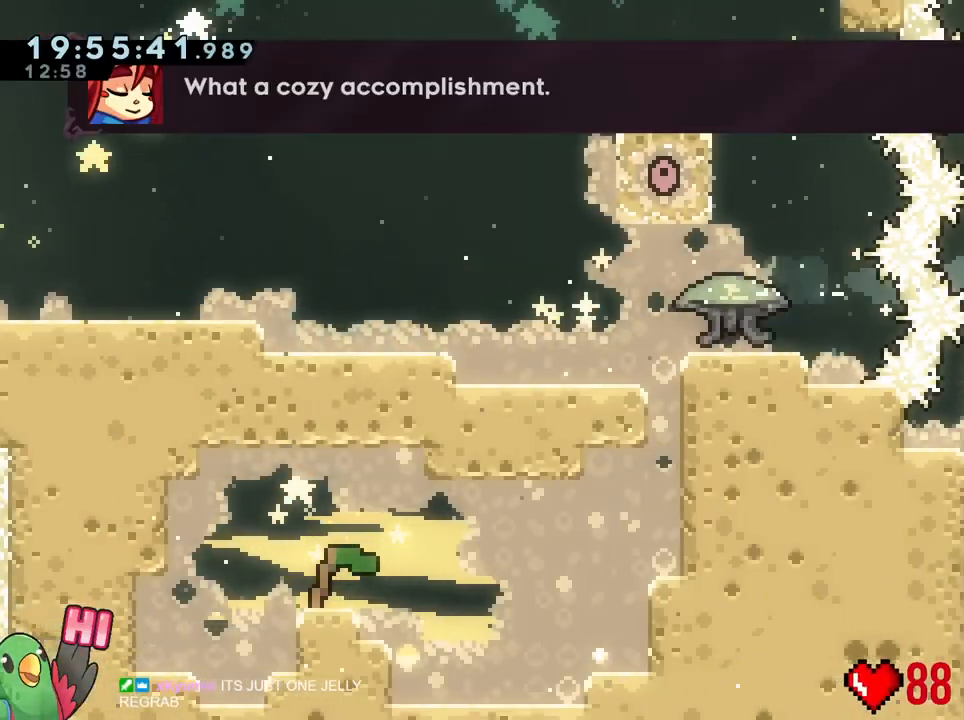
{"buttons": ["R1"], "left_stick": "center", "right_stick": "center", "events": [[33, "R1", "down"], [116, "left_stick", "left"], [400, "B", "down"], [400, "left_stick", "center"], [500, "B", "up"]]}
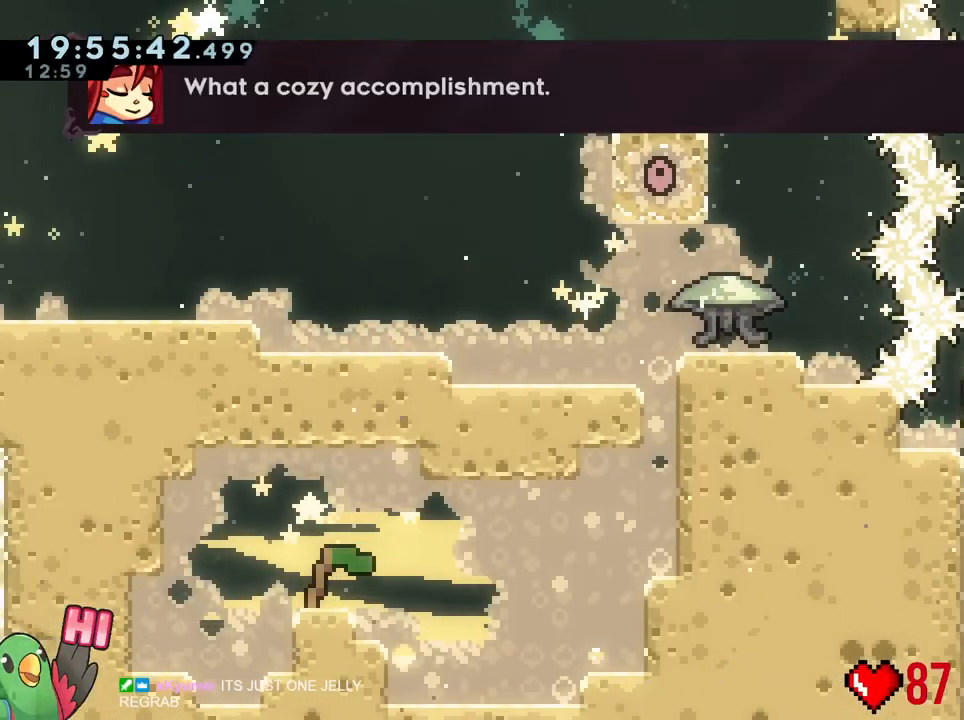
{"buttons": [], "left_stick": "right", "right_stick": "center", "events": [[33, "left_stick", "left"], [50, "B", "down"], [84, "B", "up"], [167, "left_stick", "center"], [384, "left_stick", "right"], [467, "R1", "up"]]}
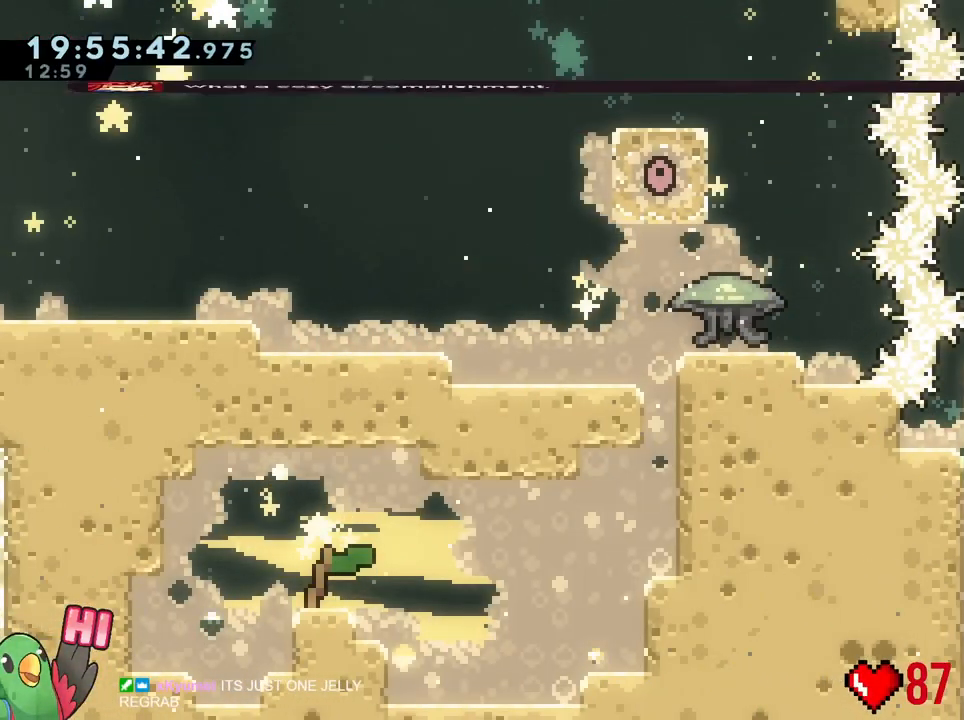
{"buttons": ["R1"], "left_stick": "center", "right_stick": "center", "events": [[16, "left_stick", "center"], [467, "R1", "down"]]}
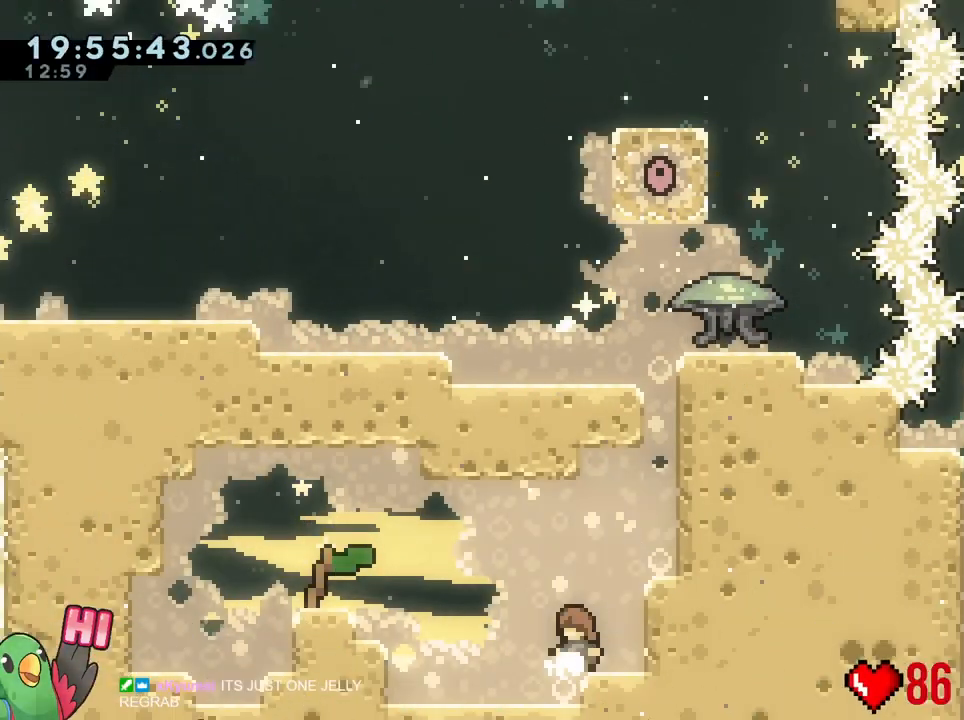
{"buttons": ["B"], "left_stick": "right", "right_stick": "center", "events": [[134, "R1", "up"], [467, "left_stick", "right"], [484, "B", "down"]]}
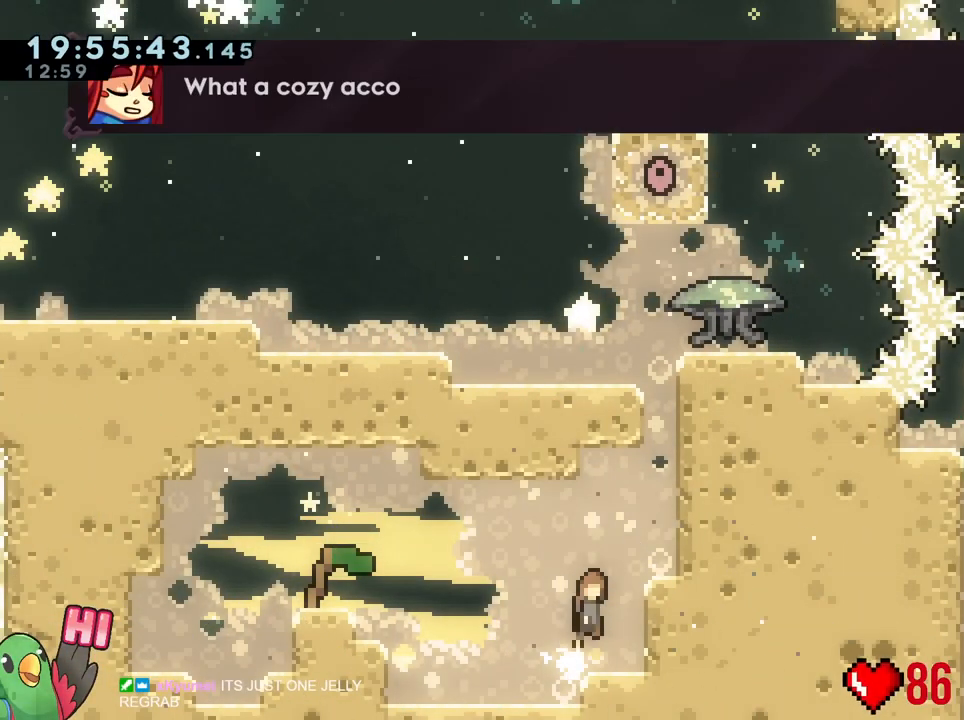
{"buttons": ["B", "Y", "R1"], "left_stick": "up-right", "right_stick": "center", "events": [[300, "left_stick", "up-right"], [333, "Y", "down"], [467, "R1", "down"]]}